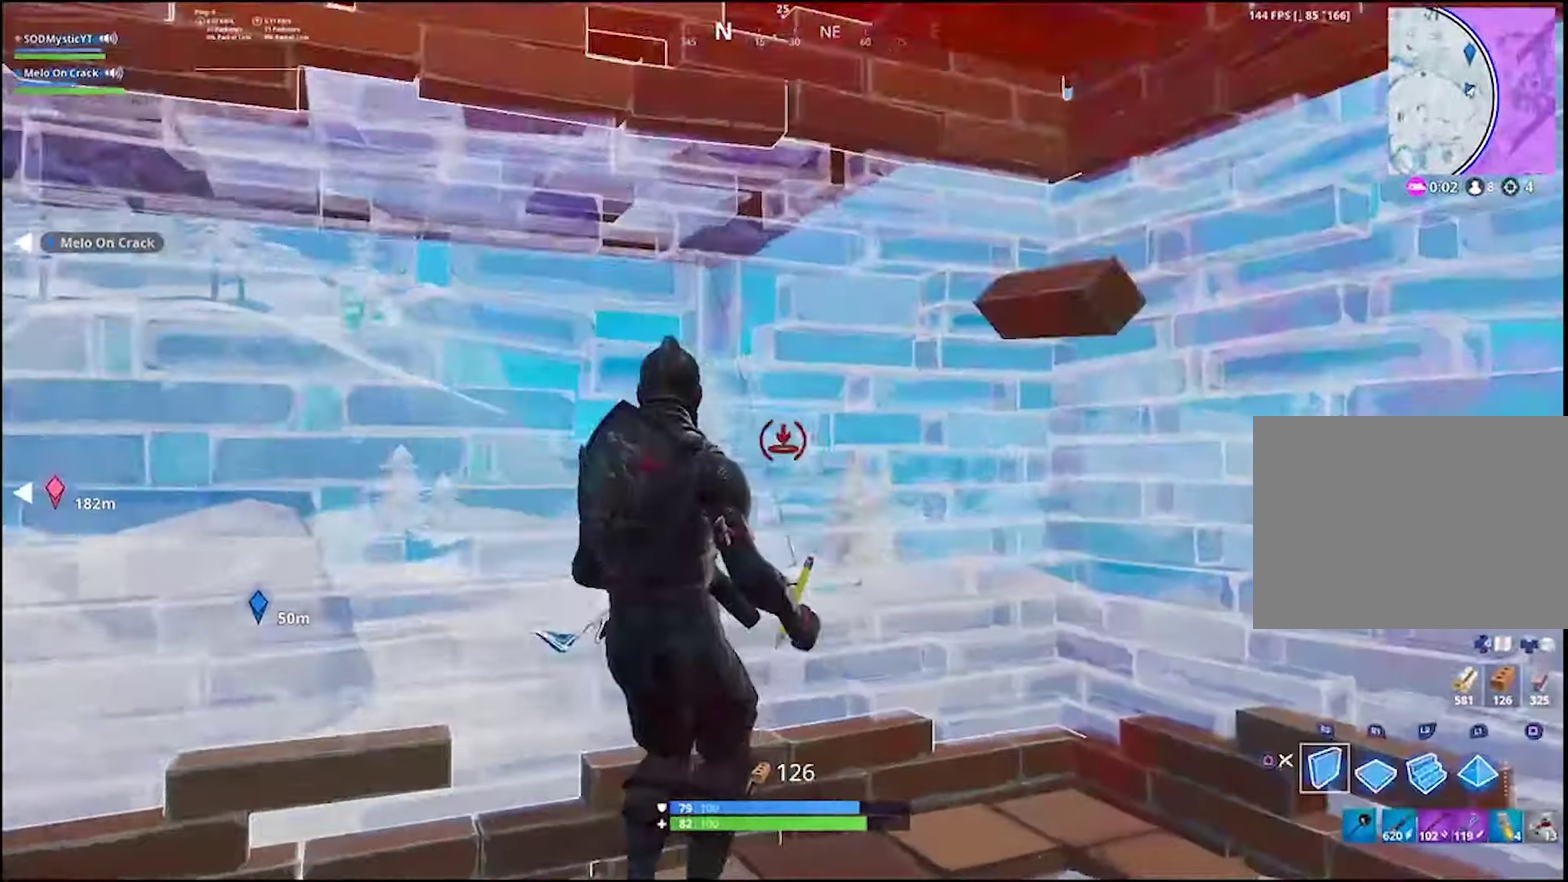
Gameplay with a controller (PlayStation layout); each line is a JSON object with the inputs held at the frame after it. "events" lists button and stick changes between this image and that frame as [ms after this image, input, new state], when the widget could be followed in between. Not read: R1 SELECT.
{"buttons": [], "left_stick": "down-left", "right_stick": "center", "events": [[100, "right_stick", "up"], [150, "left_stick", "down"], [200, "L1", "down"], [200, "right_stick", "center"], [350, "left_stick", "down-left"], [466, "L1", "up"]]}
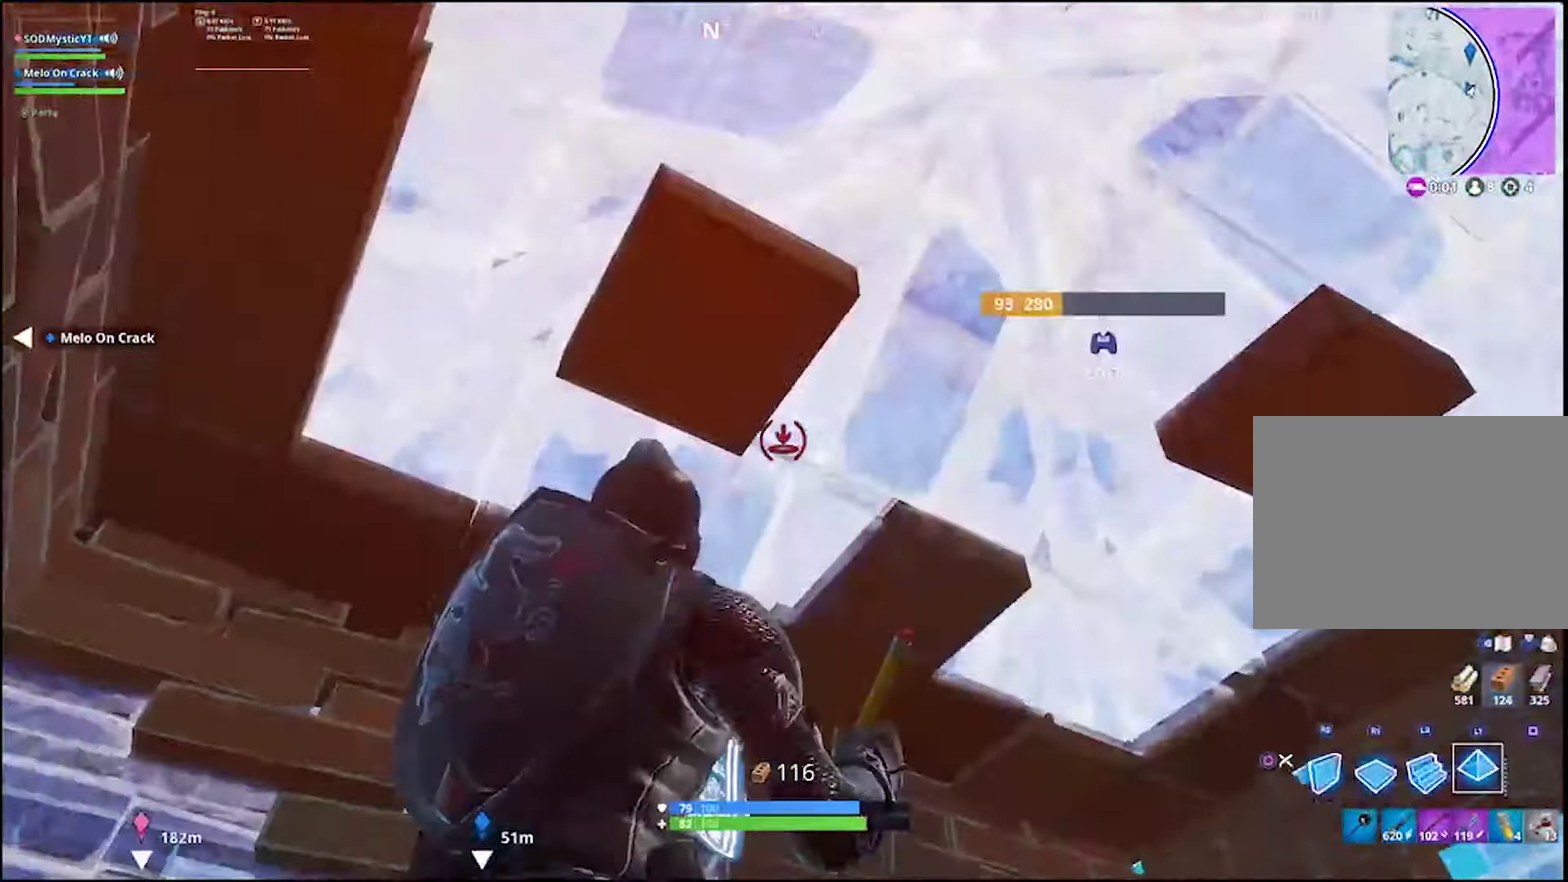
{"buttons": ["L1"], "left_stick": "up-left", "right_stick": "up-left", "events": [[16, "left_stick", "down"], [33, "right_stick", "down"], [133, "left_stick", "up-right"], [166, "right_stick", "down-right"], [200, "left_stick", "down-left"], [250, "right_stick", "center"], [283, "L1", "down"], [366, "left_stick", "up"], [416, "right_stick", "up-left"], [466, "left_stick", "up-left"]]}
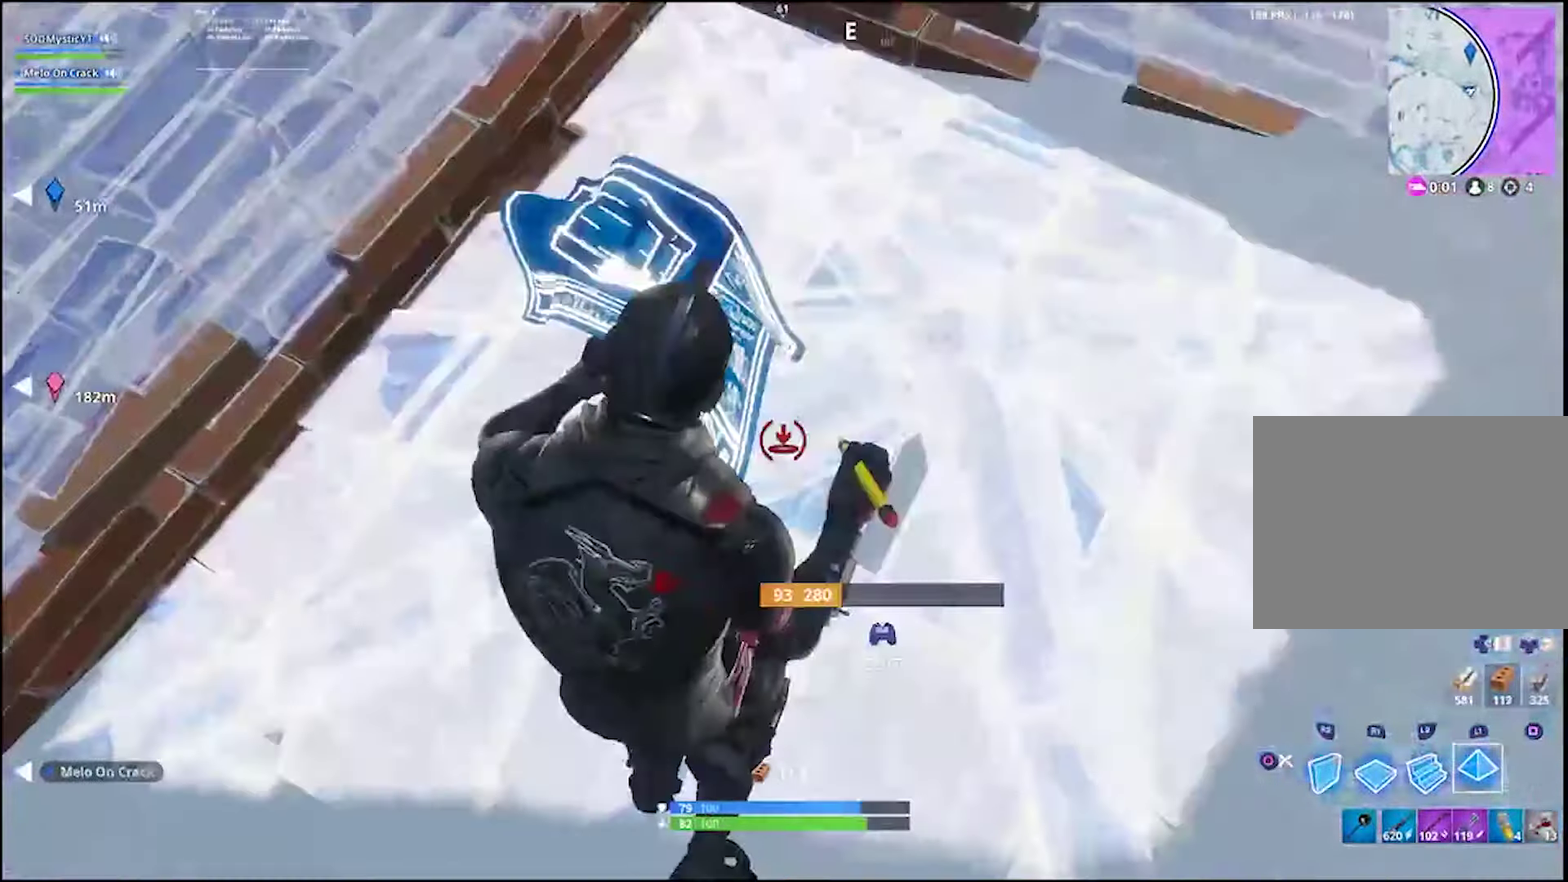
{"buttons": [], "left_stick": "down-left", "right_stick": "up-left"}
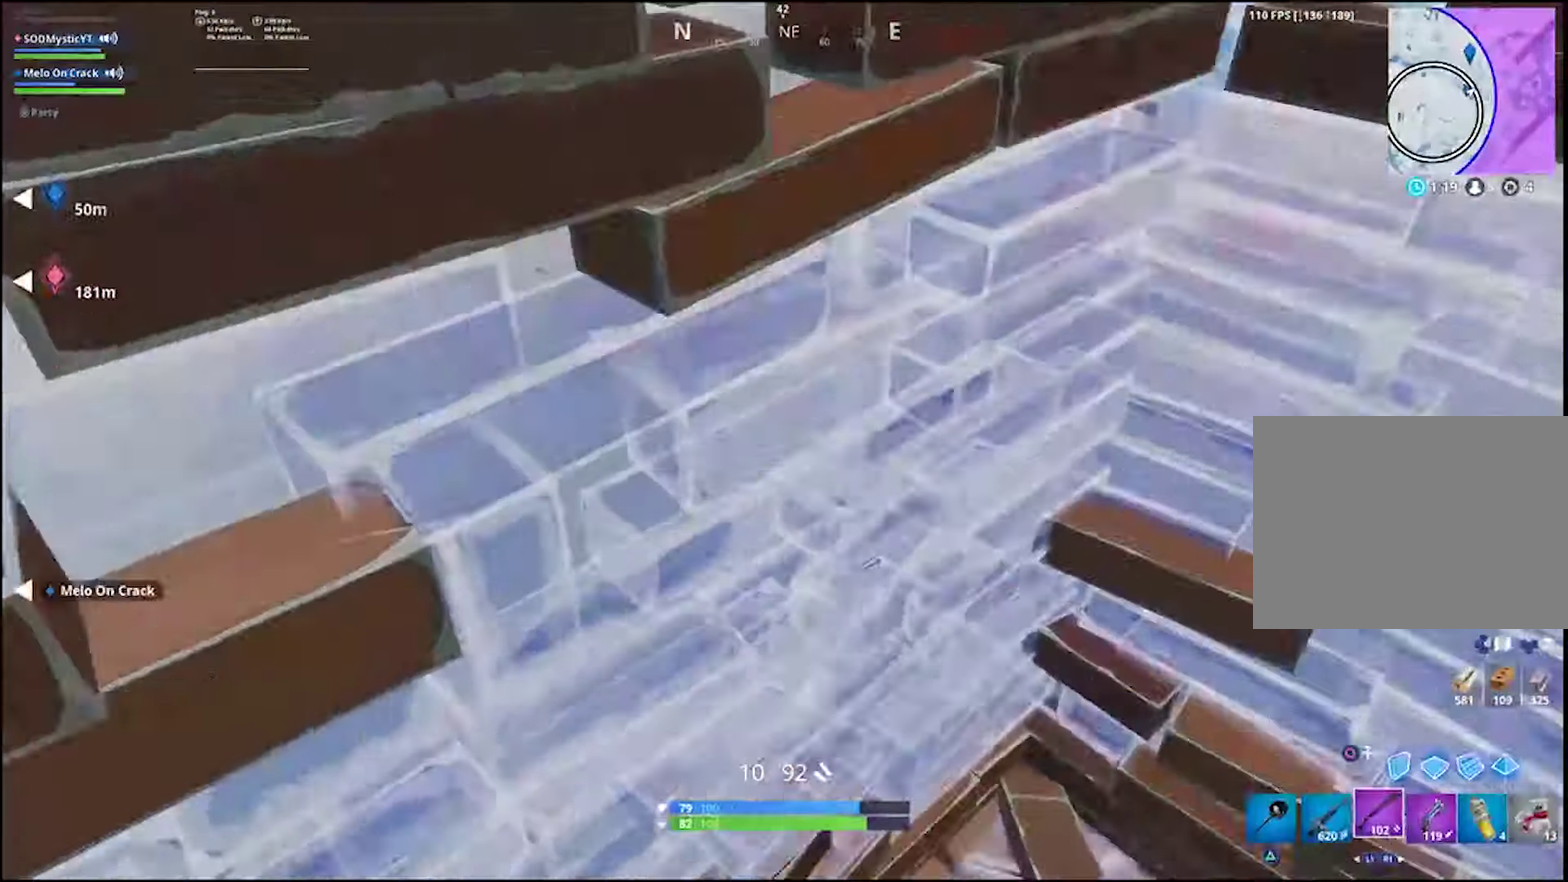
{"buttons": [], "left_stick": "down-left", "right_stick": "center"}
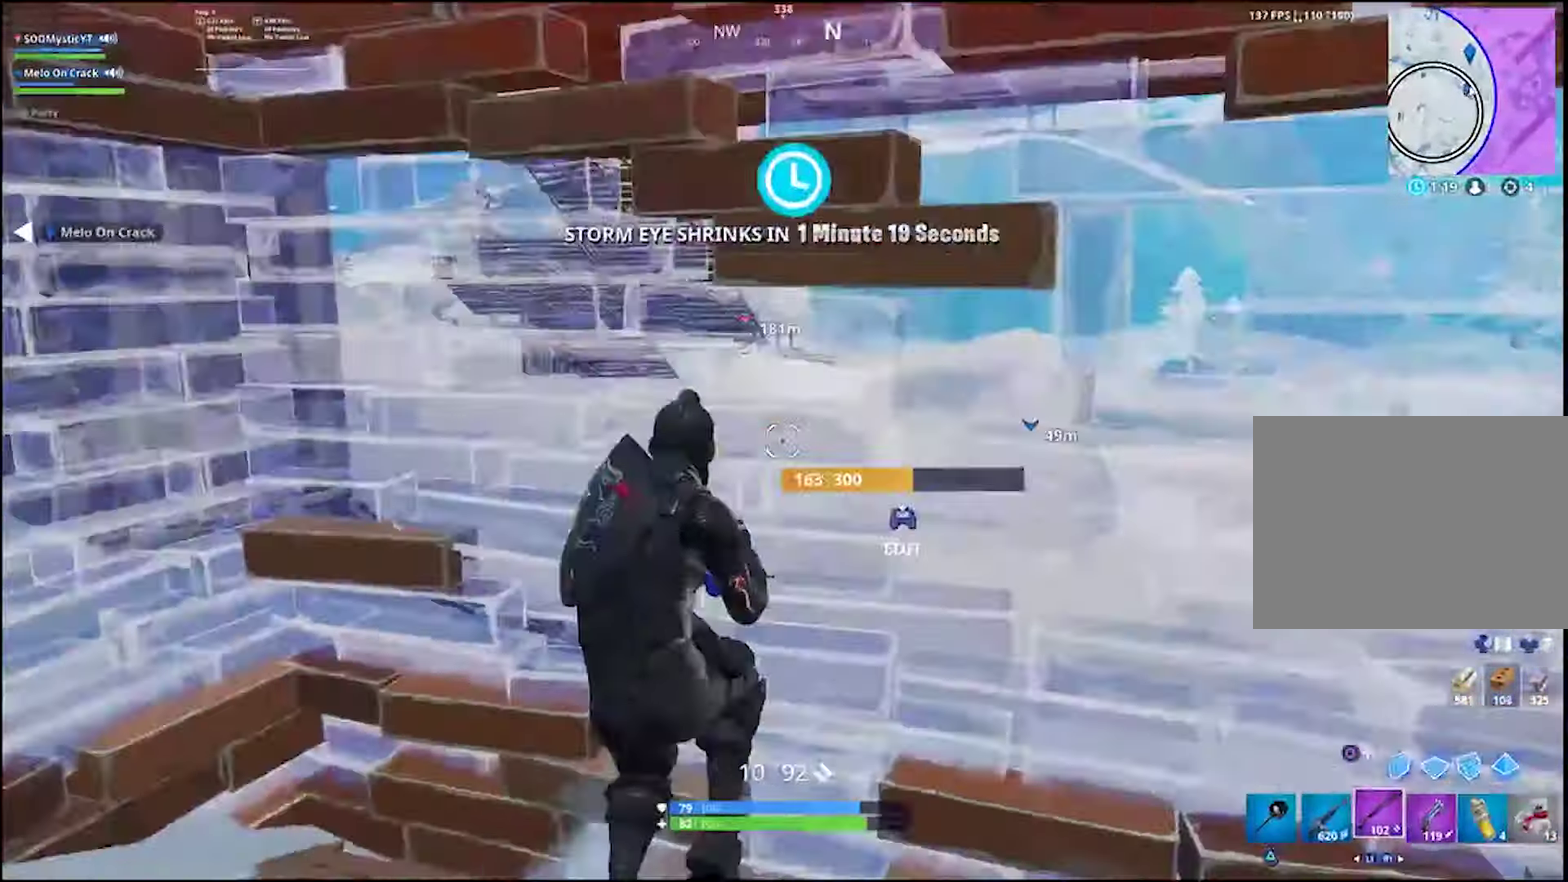
{"buttons": ["CIRCLE", "R2"], "left_stick": "up-right", "right_stick": "center", "events": [[200, "TOUCHPAD", "down"], [200, "left_stick", "left"], [266, "left_stick", "up-left"], [266, "right_stick", "down"], [333, "R2", "down"], [366, "left_stick", "down-left"], [433, "left_stick", "up-right"], [433, "right_stick", "center"], [466, "CIRCLE", "down"], [466, "TOUCHPAD", "up"]]}
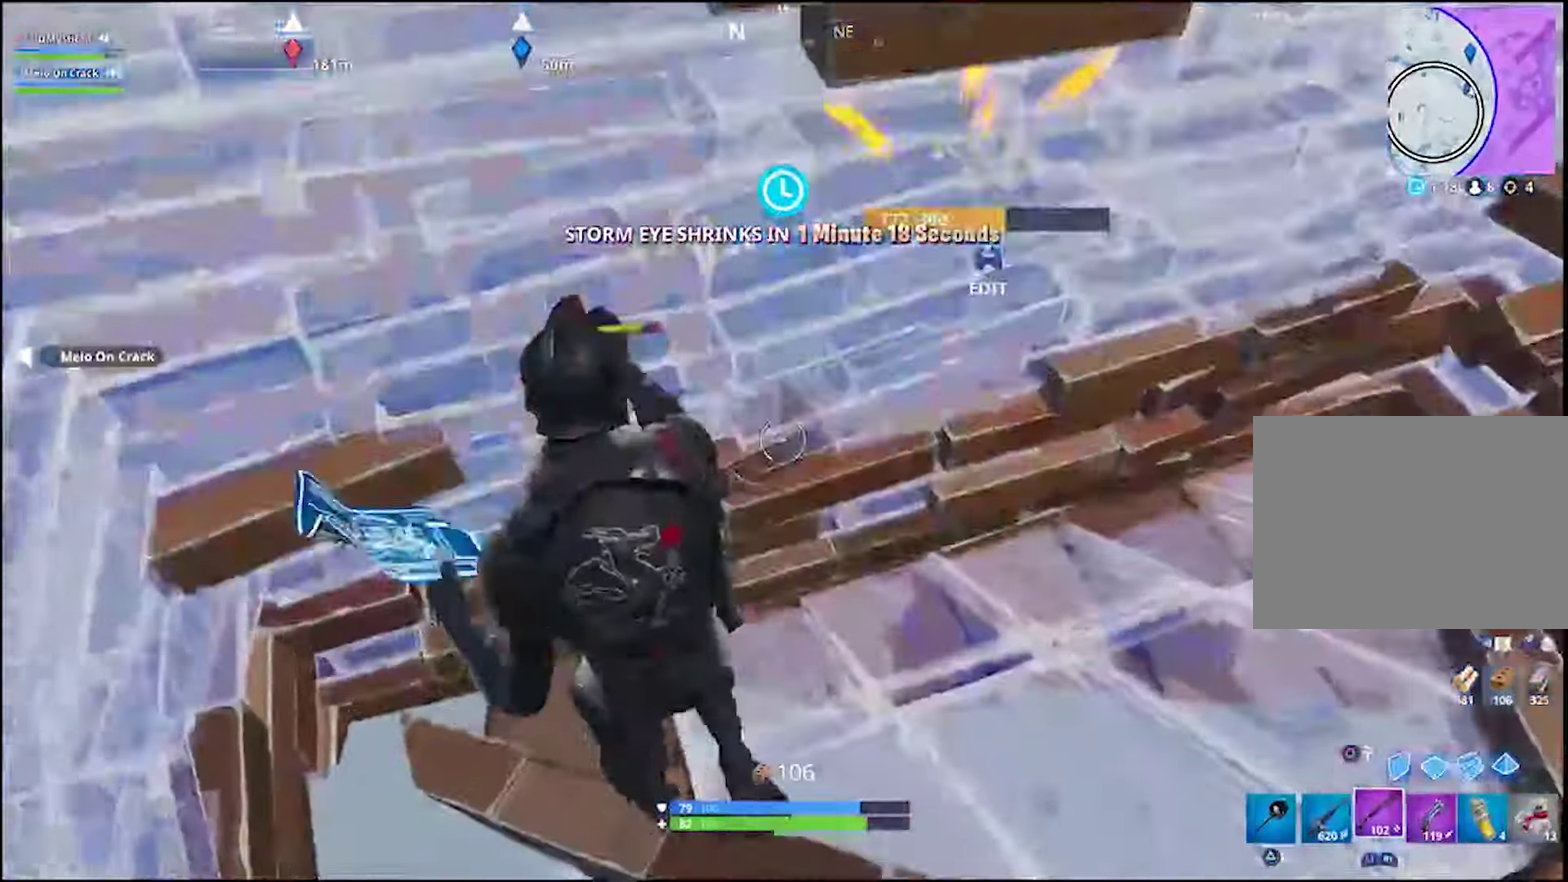
{"buttons": [], "left_stick": "up", "right_stick": "center", "events": [[33, "R2", "up"], [50, "CIRCLE", "up"], [50, "left_stick", "up"], [100, "CIRCLE", "down"], [200, "CIRCLE", "up"], [316, "right_stick", "up-right"], [450, "right_stick", "center"]]}
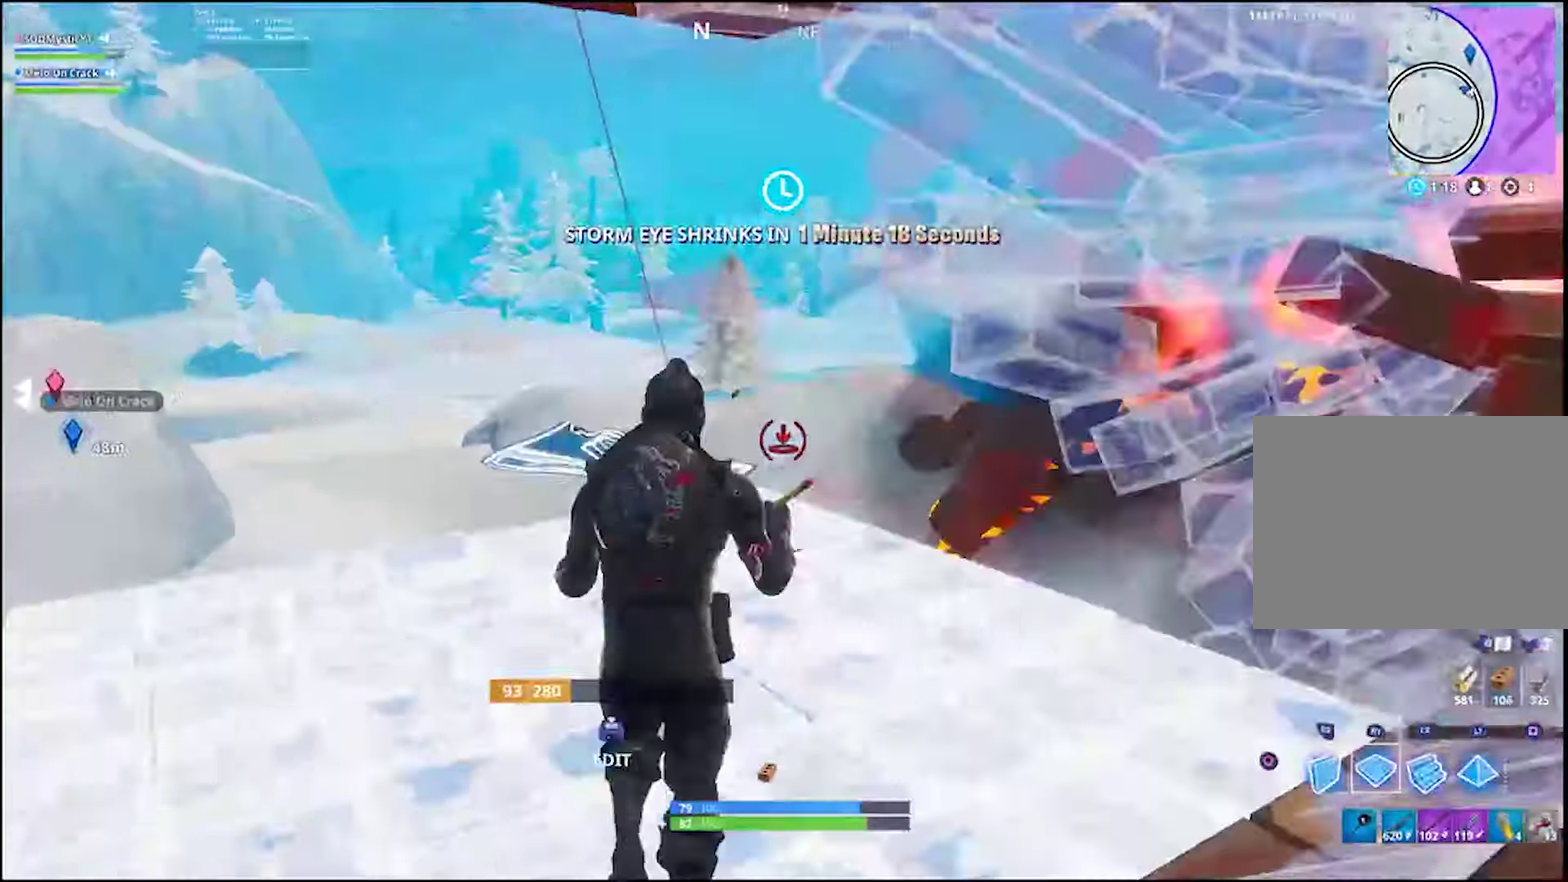
{"buttons": [], "left_stick": "left", "right_stick": "down-right", "events": [[66, "left_stick", "left"], [66, "right_stick", "up"], [116, "R2", "down"], [350, "R2", "up"], [350, "right_stick", "down-right"]]}
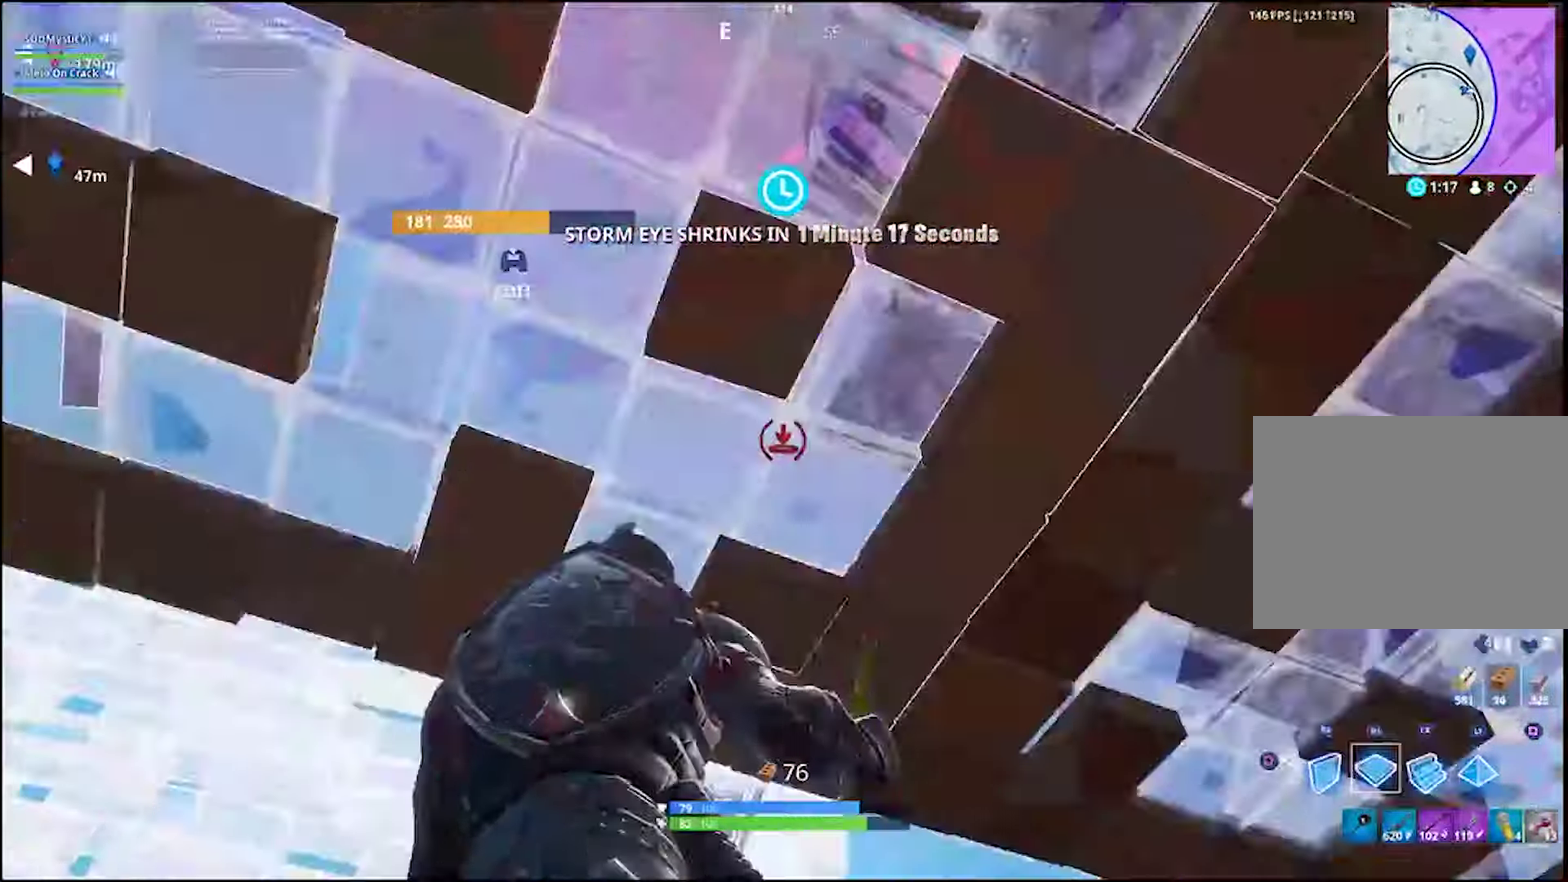
{"buttons": ["L1"], "left_stick": "right", "right_stick": "up-right"}
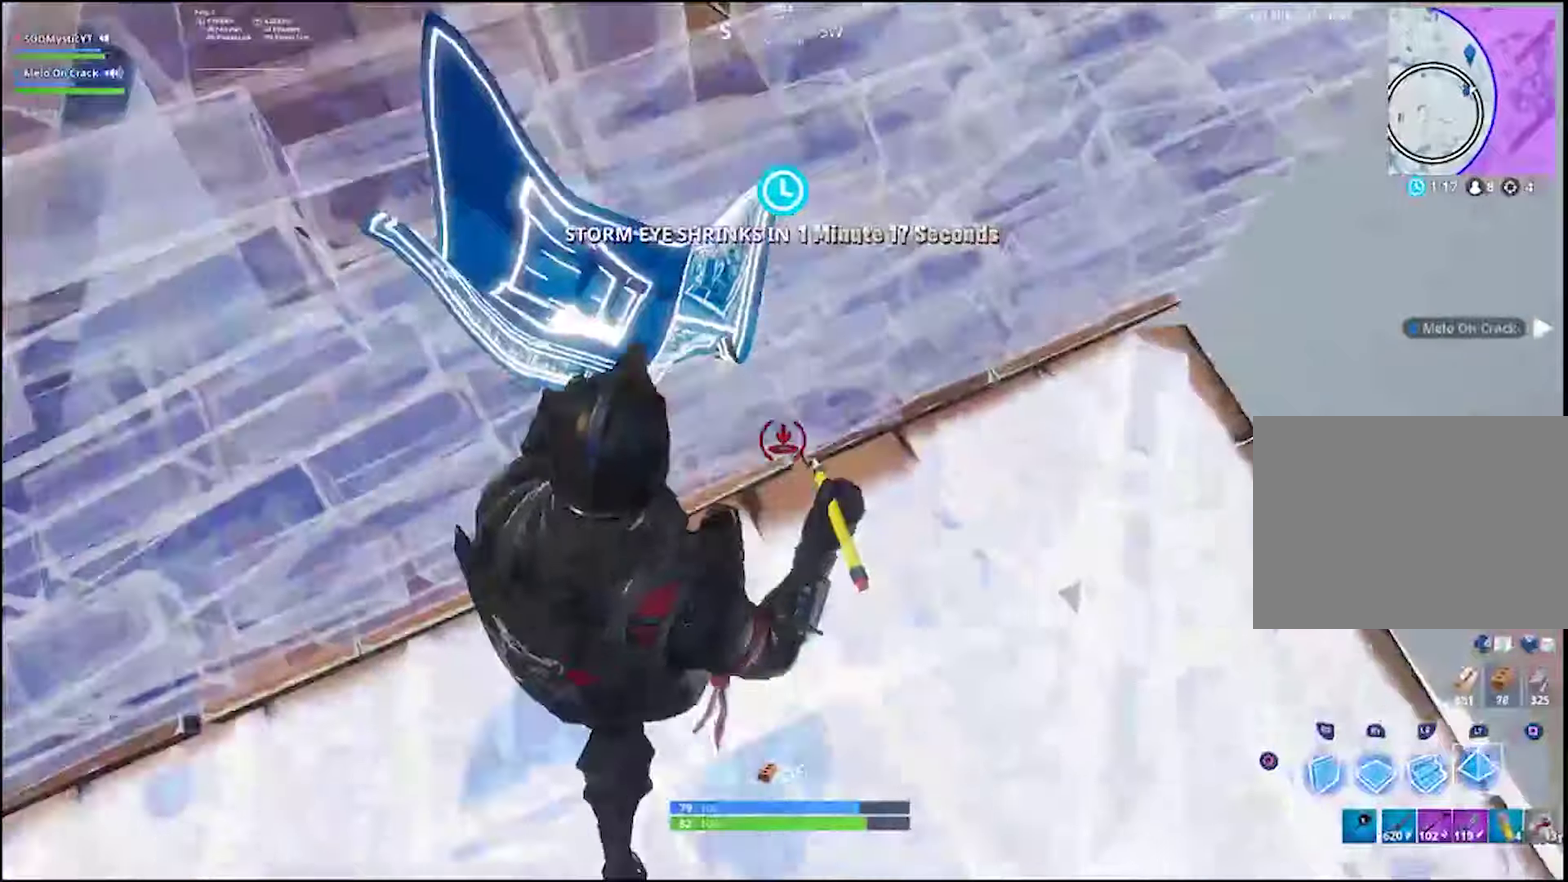
{"buttons": ["CIRCLE"], "left_stick": "down", "right_stick": "center"}
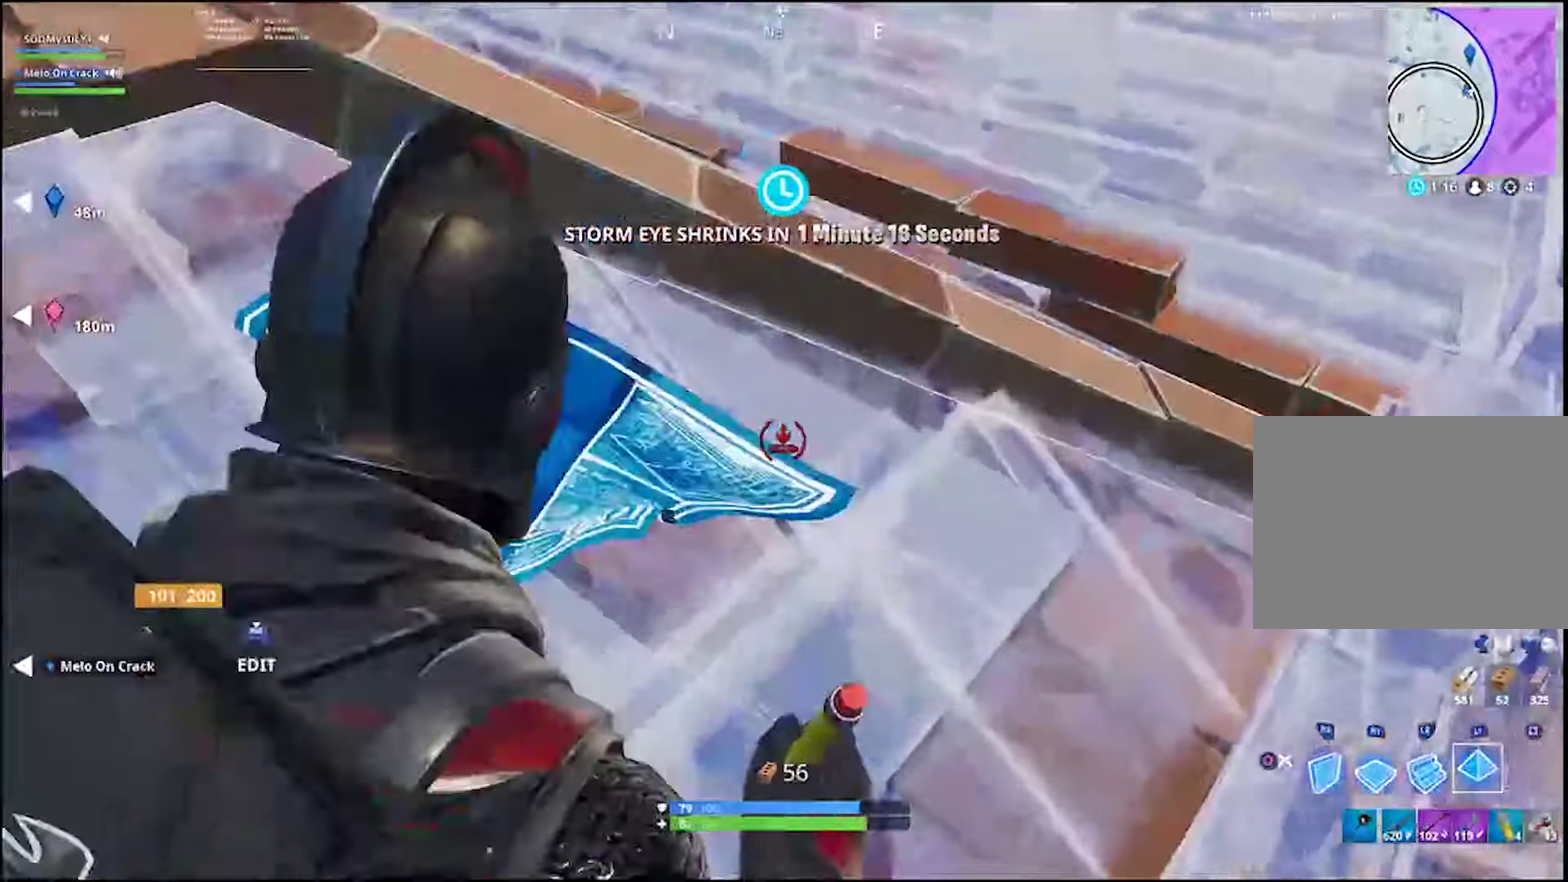
{"buttons": [], "left_stick": "up-right", "right_stick": "center", "events": [[33, "CIRCLE", "up"], [117, "left_stick", "up-left"], [183, "TOUCHPAD", "down"], [183, "left_stick", "right"], [200, "right_stick", "left"], [217, "R2", "down"], [283, "right_stick", "center"], [383, "CIRCLE", "down"], [383, "R2", "up"], [383, "TOUCHPAD", "up"], [417, "left_stick", "up-right"], [433, "CIRCLE", "up"]]}
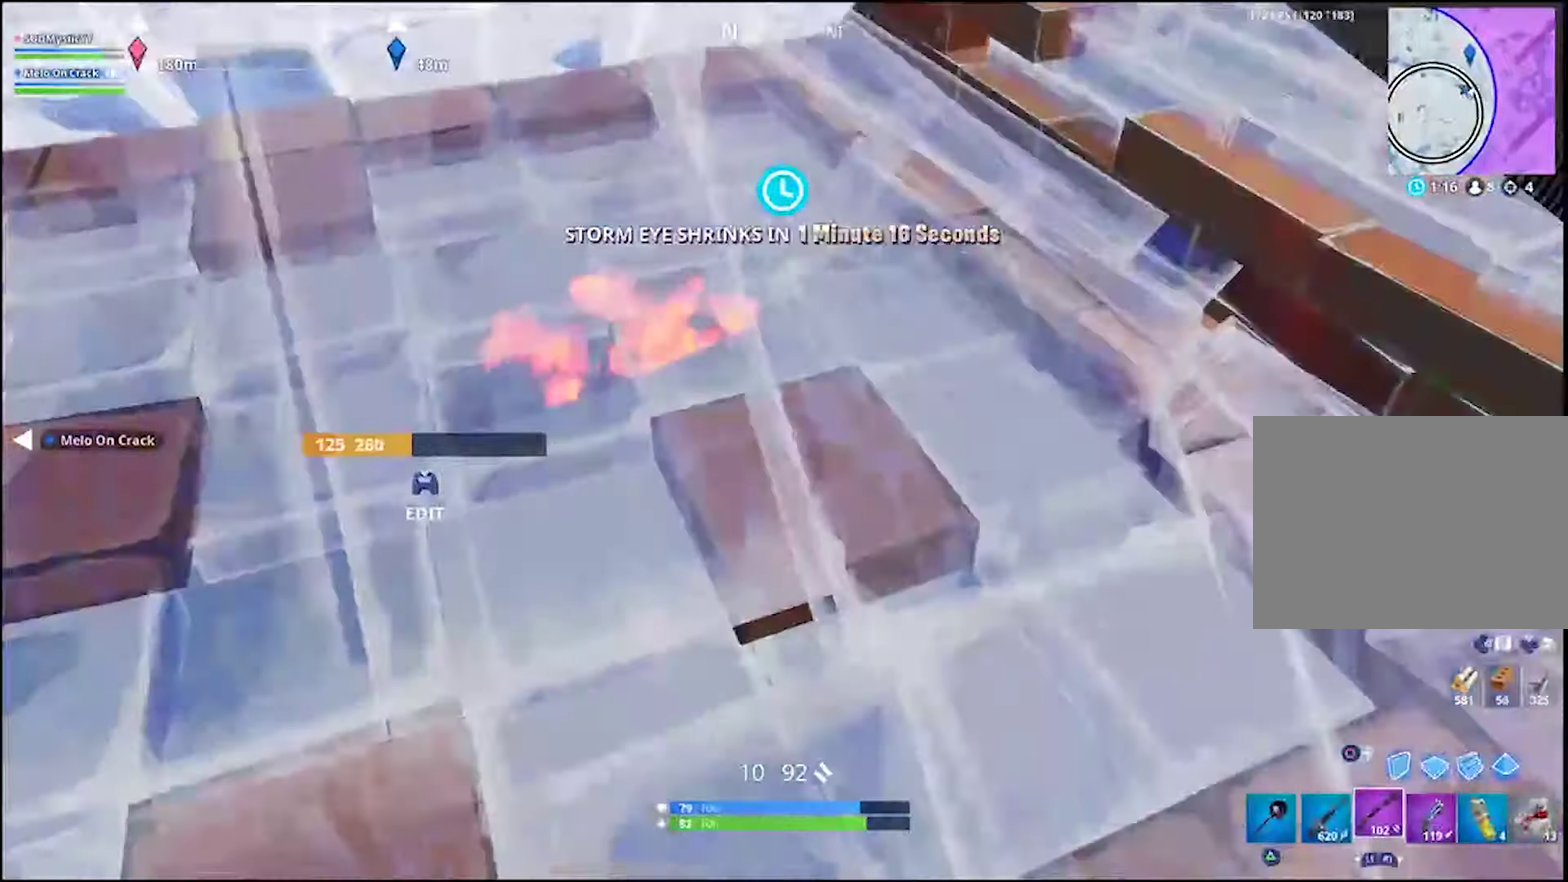
{"buttons": ["TOUCHPAD"], "left_stick": "up-left", "right_stick": "up", "events": [[83, "right_stick", "up-left"], [300, "right_stick", "center"], [317, "left_stick", "up-left"], [467, "TOUCHPAD", "down"], [467, "right_stick", "up"]]}
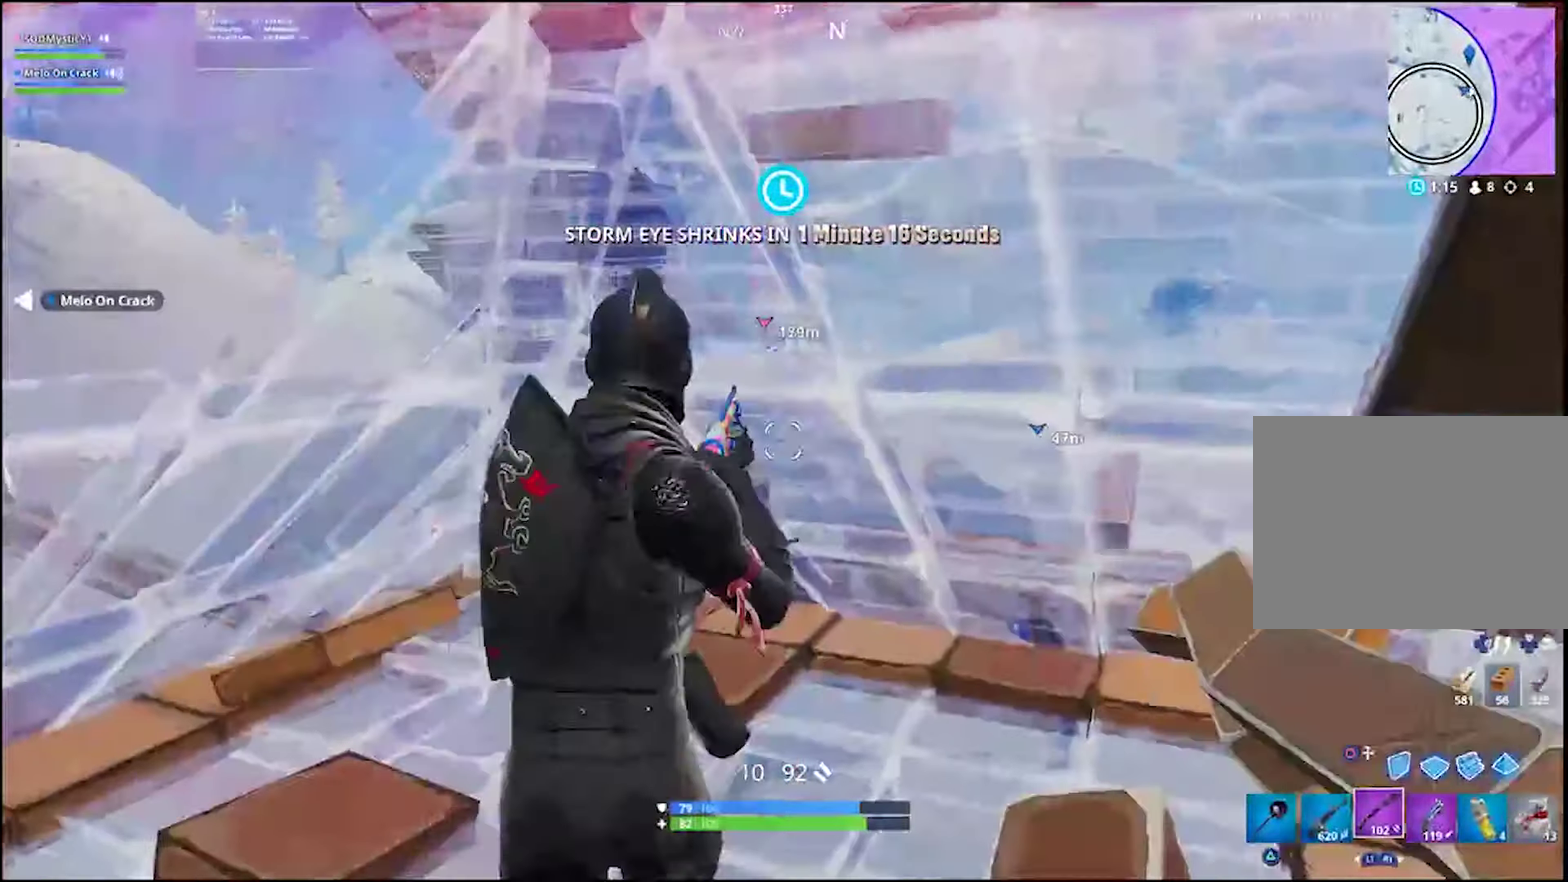
{"buttons": [], "left_stick": "center", "right_stick": "down", "events": [[17, "left_stick", "up"], [50, "right_stick", "center"], [100, "CIRCLE", "down"], [100, "TOUCHPAD", "up"], [100, "left_stick", "left"], [183, "CIRCLE", "up"], [400, "left_stick", "center"], [467, "right_stick", "down"]]}
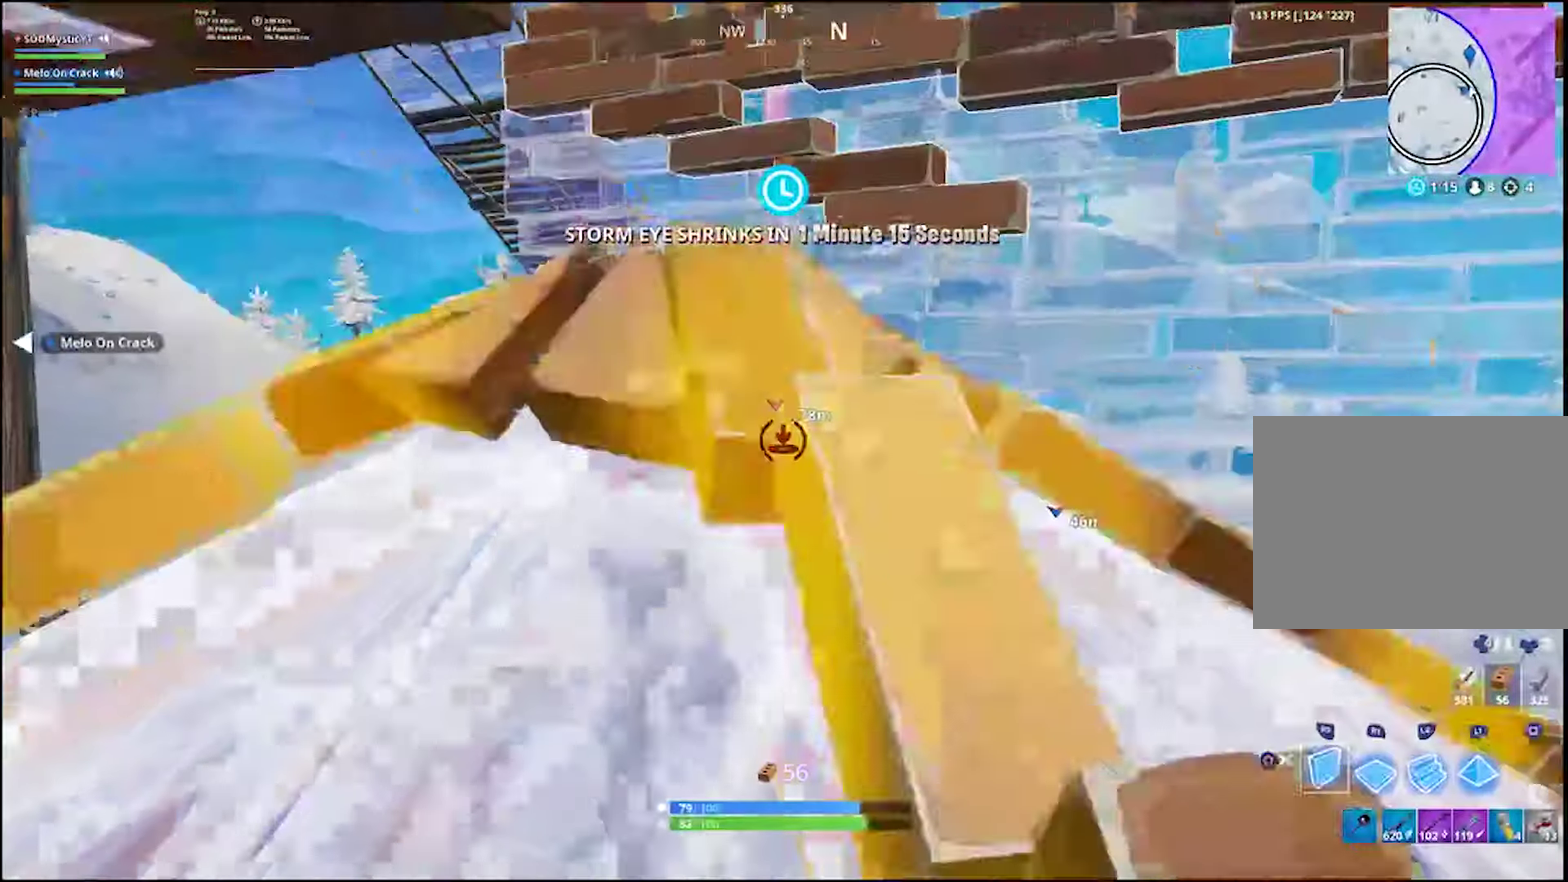
{"buttons": ["CIRCLE", "L1"], "left_stick": "center", "right_stick": "center", "events": [[17, "L1", "down"], [200, "right_stick", "center"], [433, "CIRCLE", "down"]]}
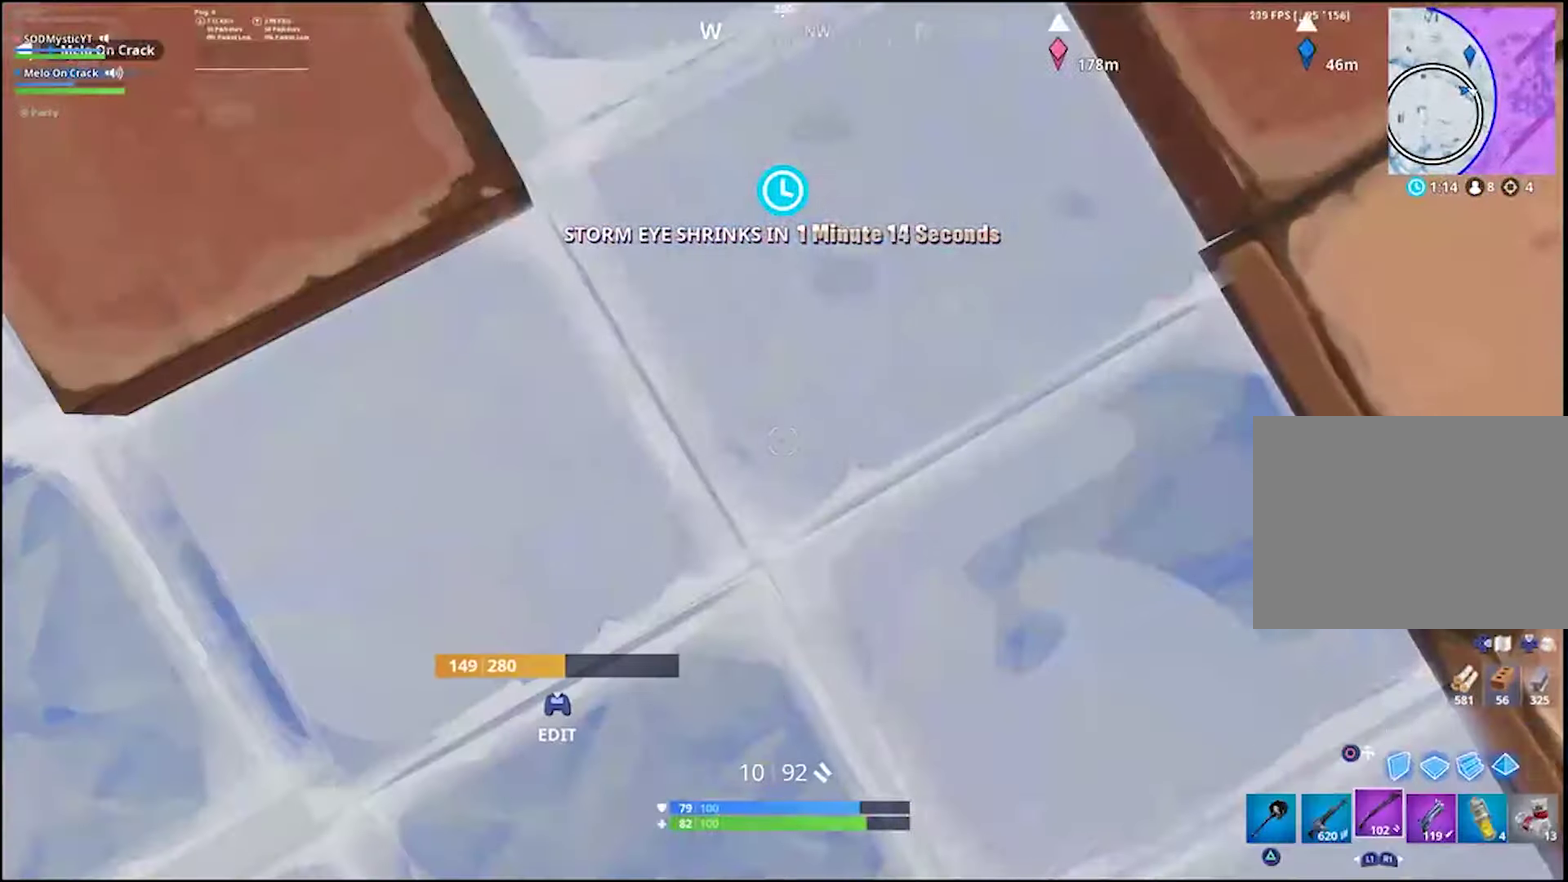
{"buttons": [], "left_stick": "center", "right_stick": "up-left", "events": [[50, "CIRCLE", "up"], [67, "L1", "up"], [133, "R3", "down"], [133, "left_stick", "up-left"], [300, "R3", "up"], [300, "left_stick", "center"], [300, "right_stick", "up-left"]]}
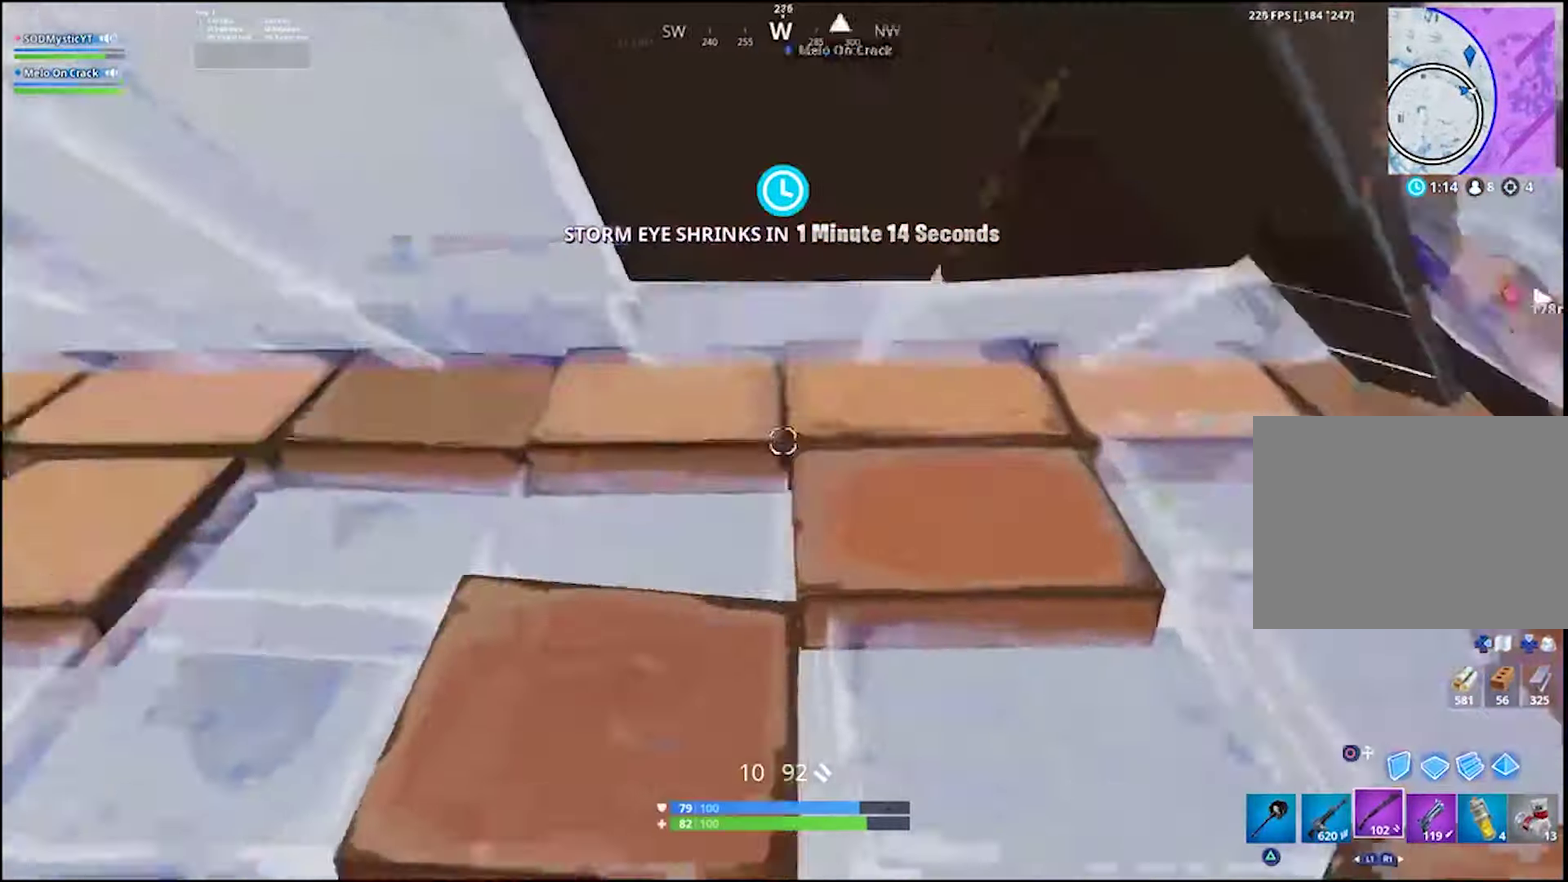
{"buttons": [], "left_stick": "up-left", "right_stick": "center", "events": [[50, "right_stick", "center"], [183, "right_stick", "up-left"], [317, "right_stick", "center"], [367, "left_stick", "up-left"]]}
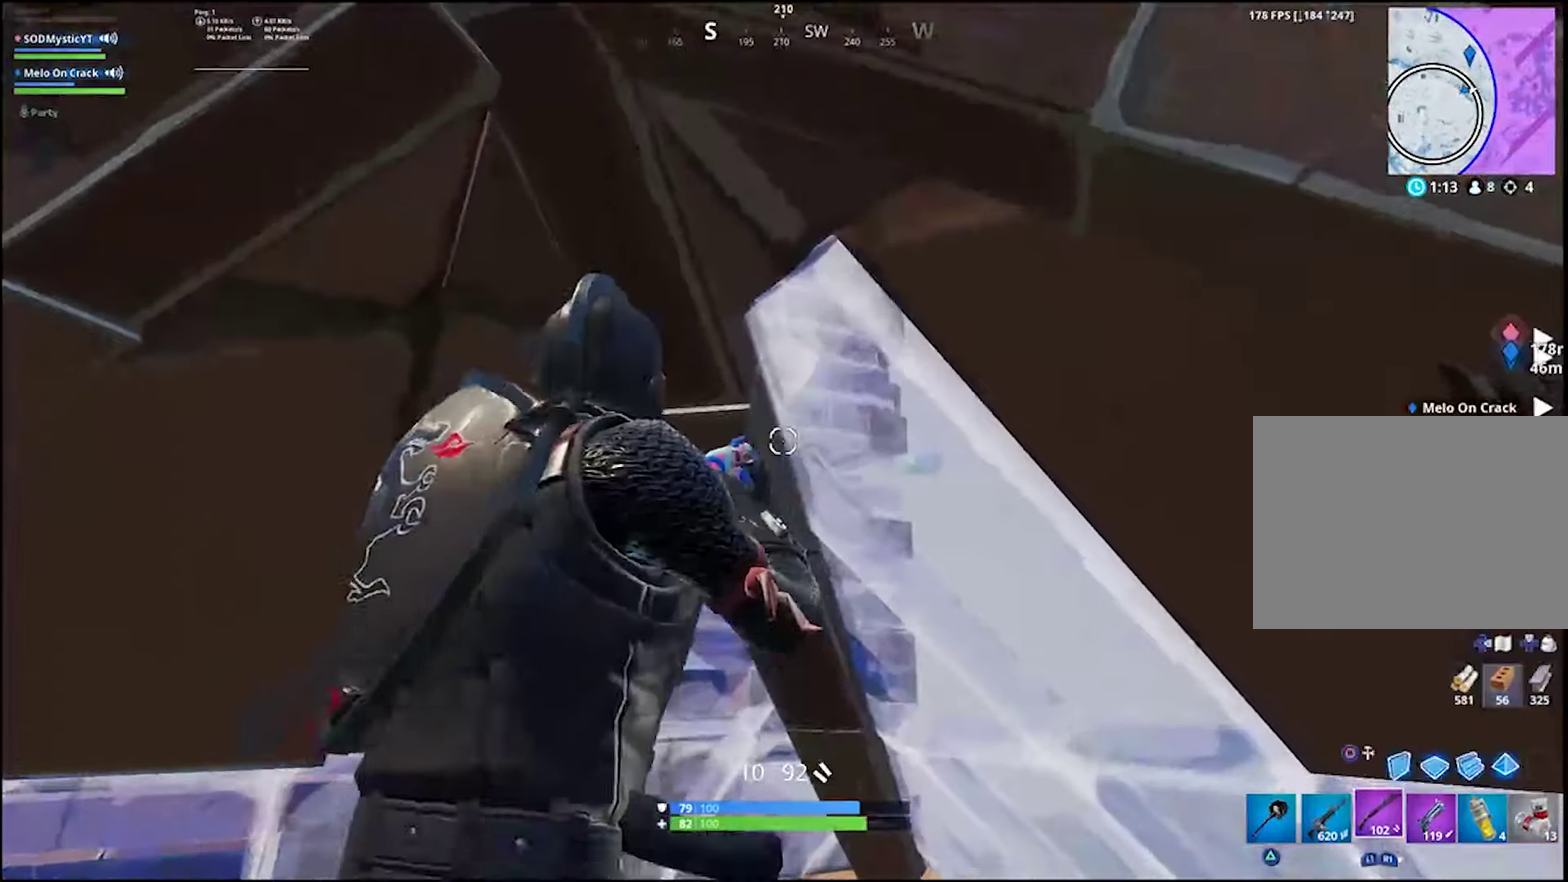
{"buttons": ["TOUCHPAD"], "left_stick": "center", "right_stick": "down", "events": [[50, "left_stick", "center"], [200, "right_stick", "down"], [300, "right_stick", "center"], [317, "TOUCHPAD", "down"], [450, "right_stick", "down"]]}
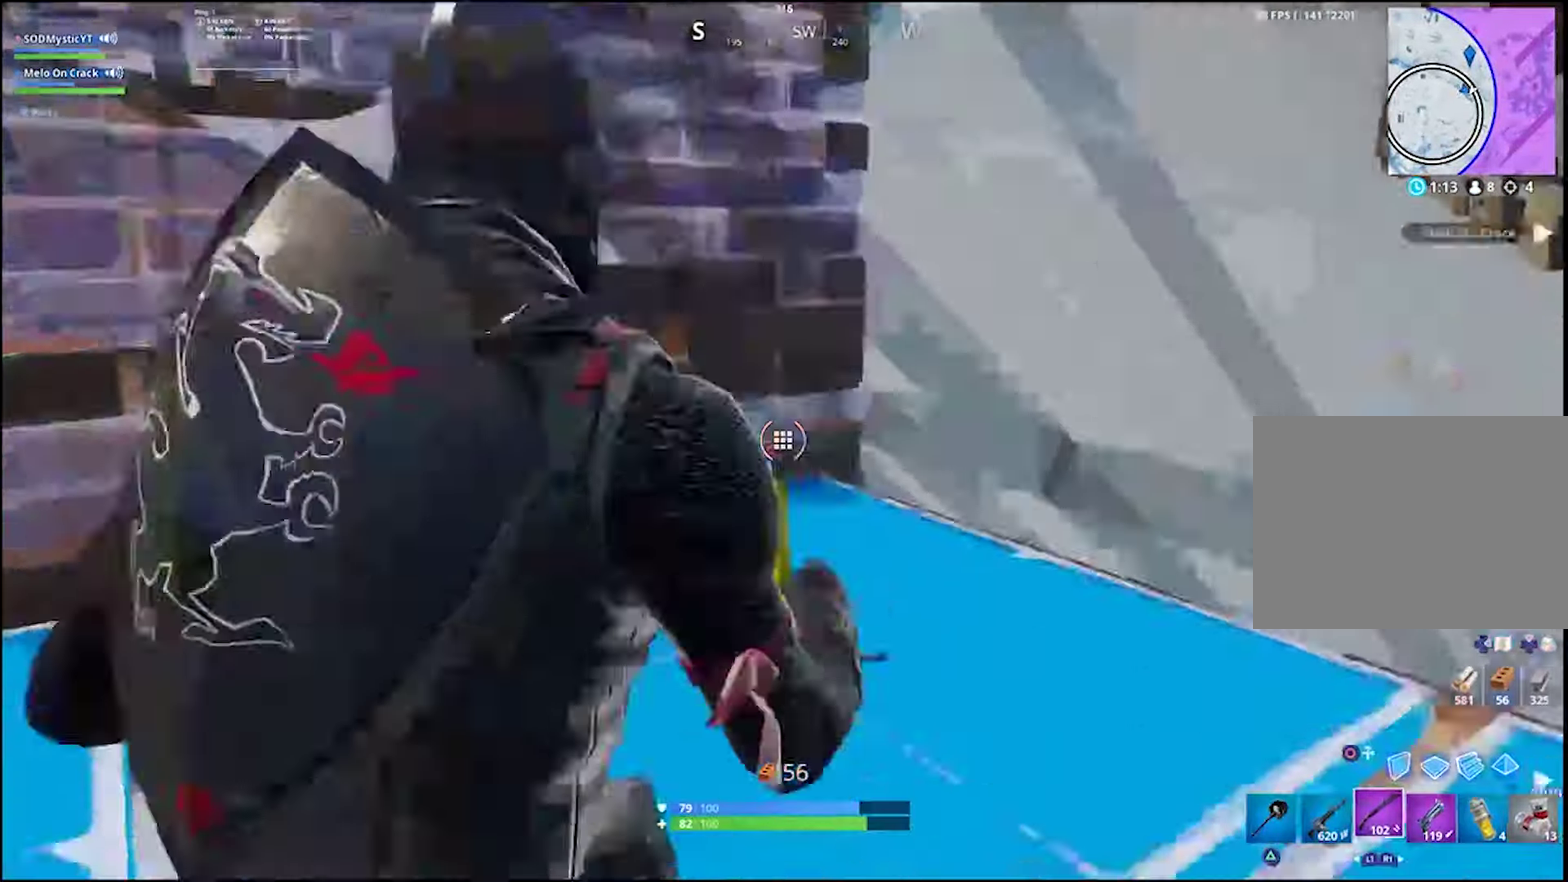
{"buttons": [], "left_stick": "center", "right_stick": "center", "events": [[17, "R2", "down"], [17, "TOUCHPAD", "up"], [33, "right_stick", "center"], [150, "R2", "up"], [283, "right_stick", "up"], [367, "right_stick", "center"]]}
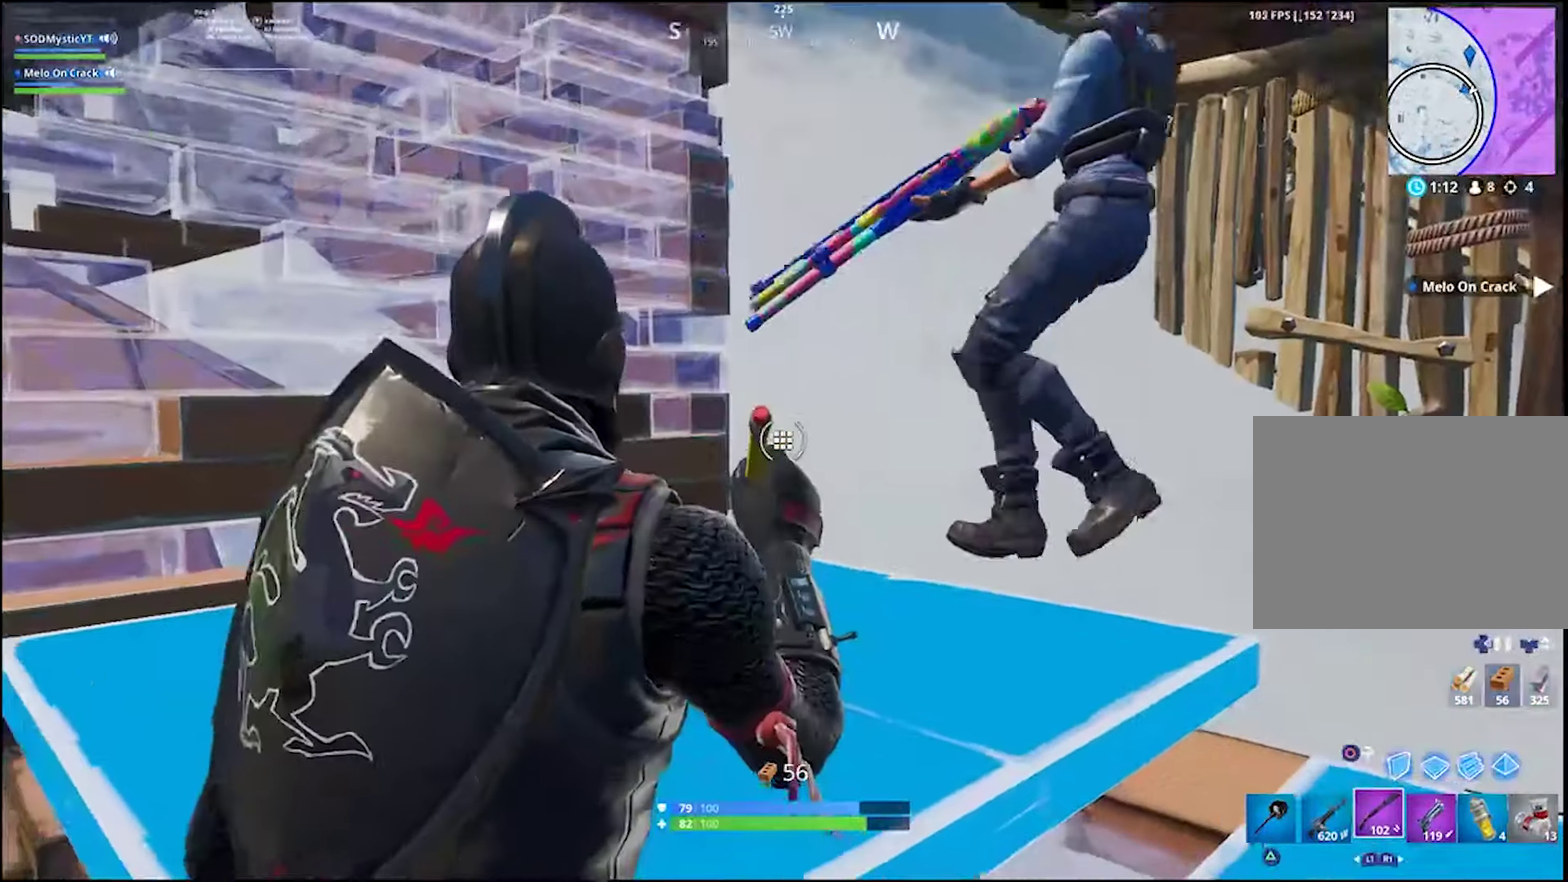
{"buttons": [], "left_stick": "left", "right_stick": "center", "events": [[250, "right_stick", "right"], [300, "left_stick", "down-left"], [350, "right_stick", "center"], [367, "left_stick", "up-right"], [433, "left_stick", "left"]]}
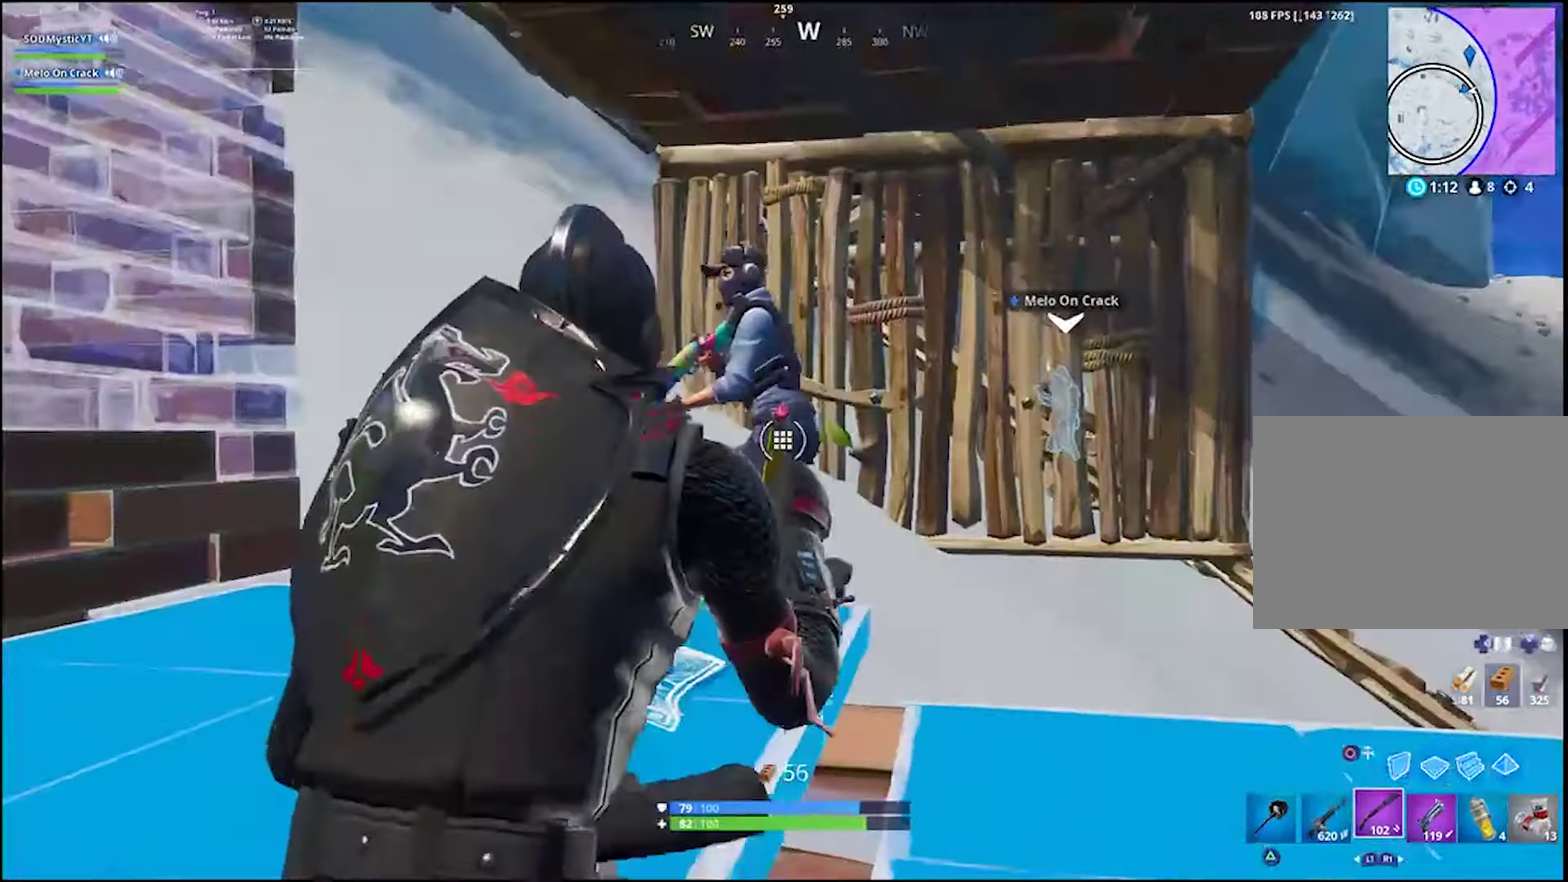
{"buttons": [], "left_stick": "center", "right_stick": "center", "events": [[333, "left_stick", "center"]]}
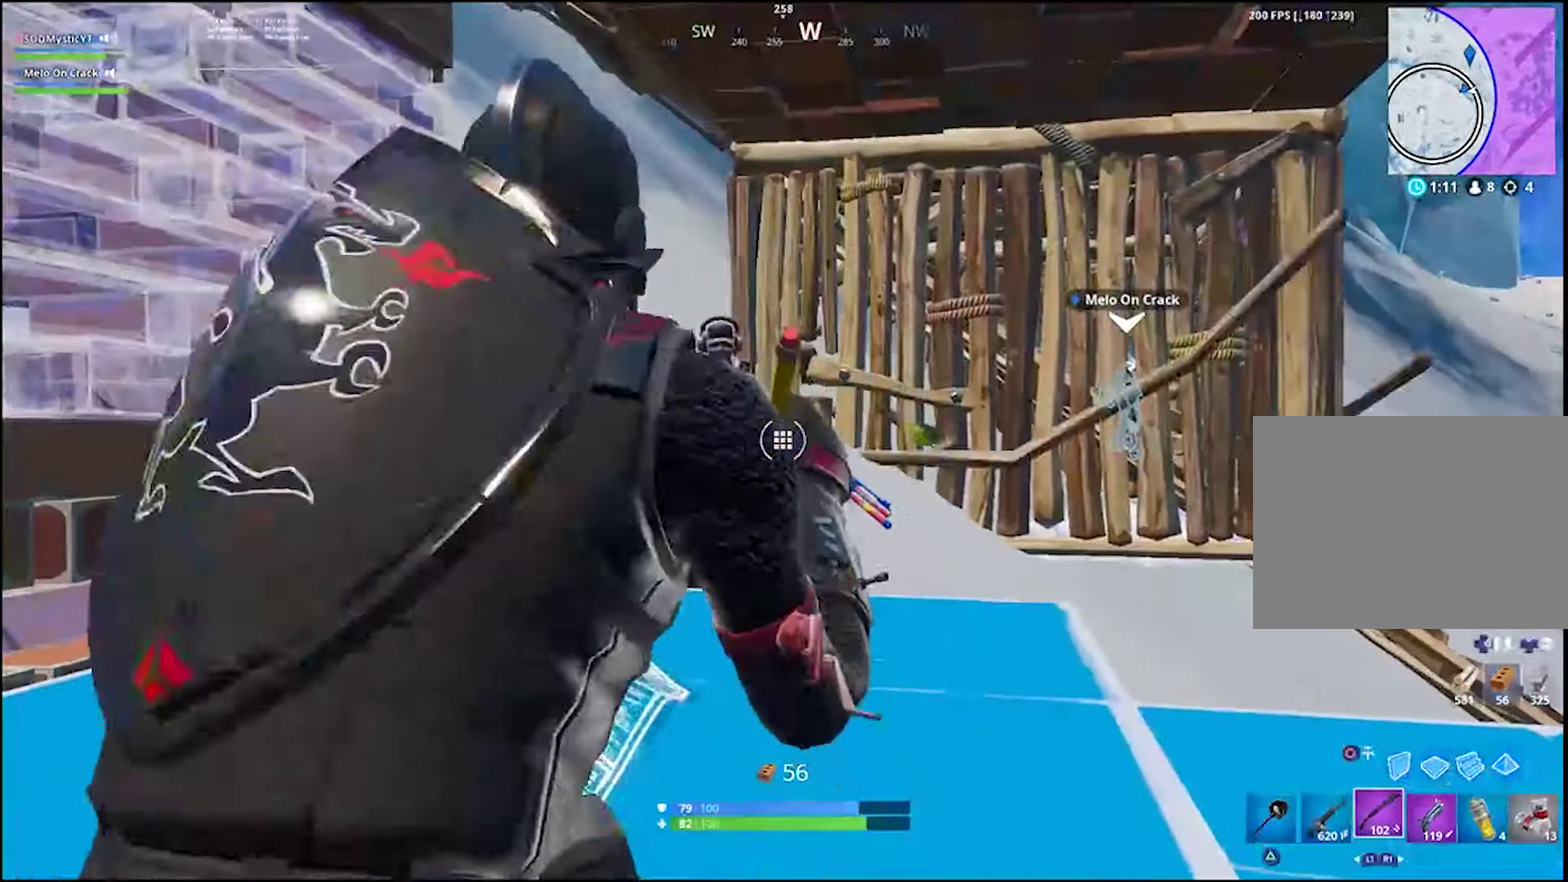
{"buttons": [], "left_stick": "down-right", "right_stick": "center", "events": [[67, "left_stick", "right"], [217, "right_stick", "left"], [267, "left_stick", "down-right"], [300, "right_stick", "center"], [400, "left_stick", "up-right"], [483, "left_stick", "down-right"]]}
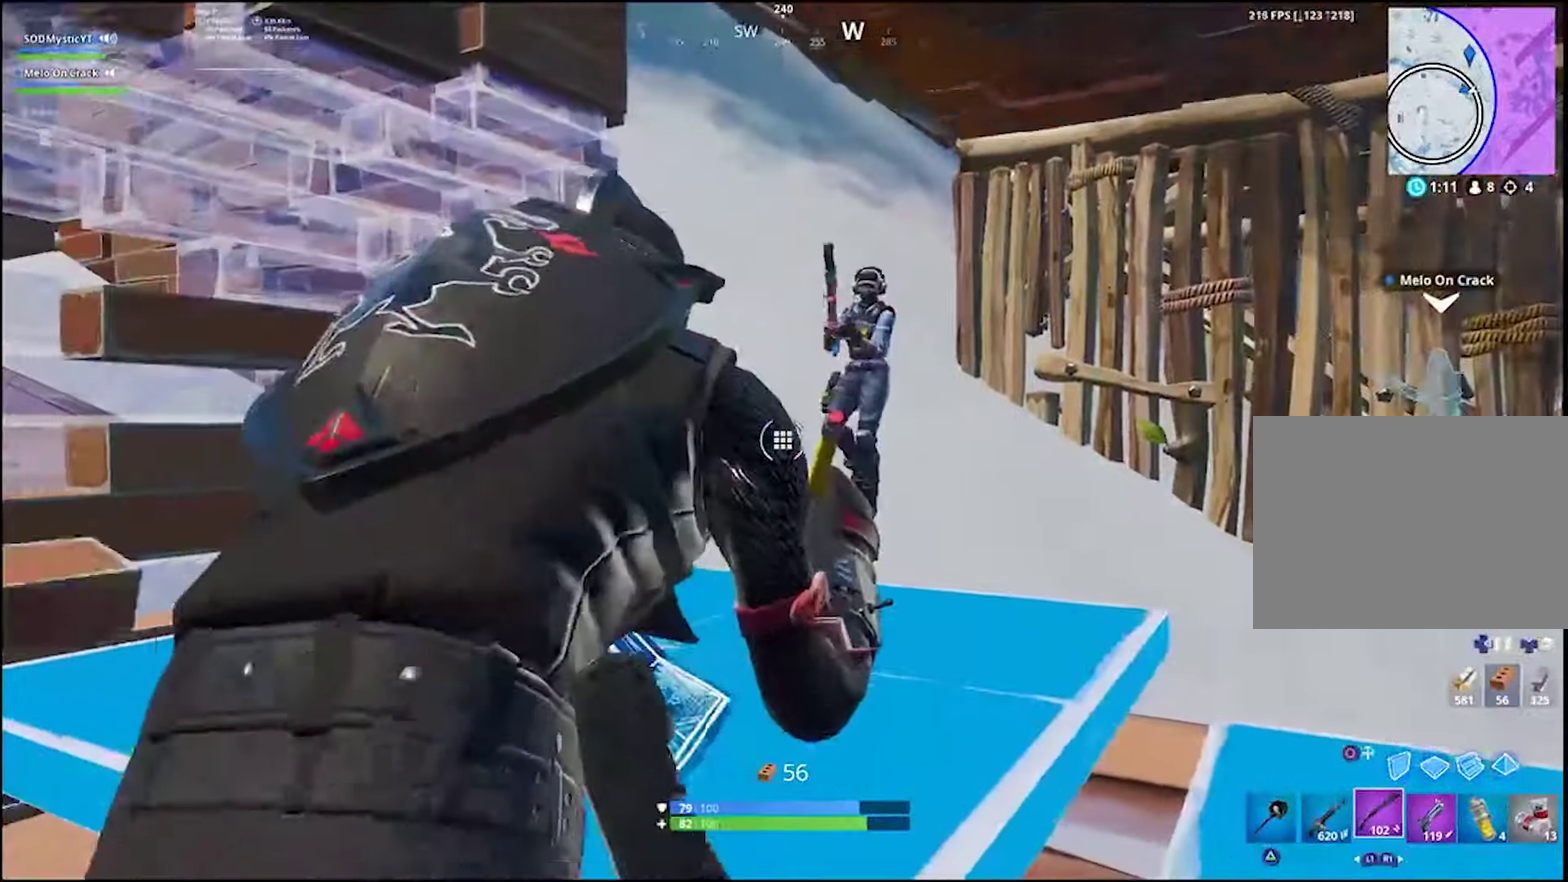
{"buttons": [], "left_stick": "left", "right_stick": "center", "events": [[50, "left_stick", "right"], [183, "left_stick", "down-right"], [250, "left_stick", "center"], [250, "right_stick", "up-right"], [350, "left_stick", "left"], [367, "right_stick", "center"]]}
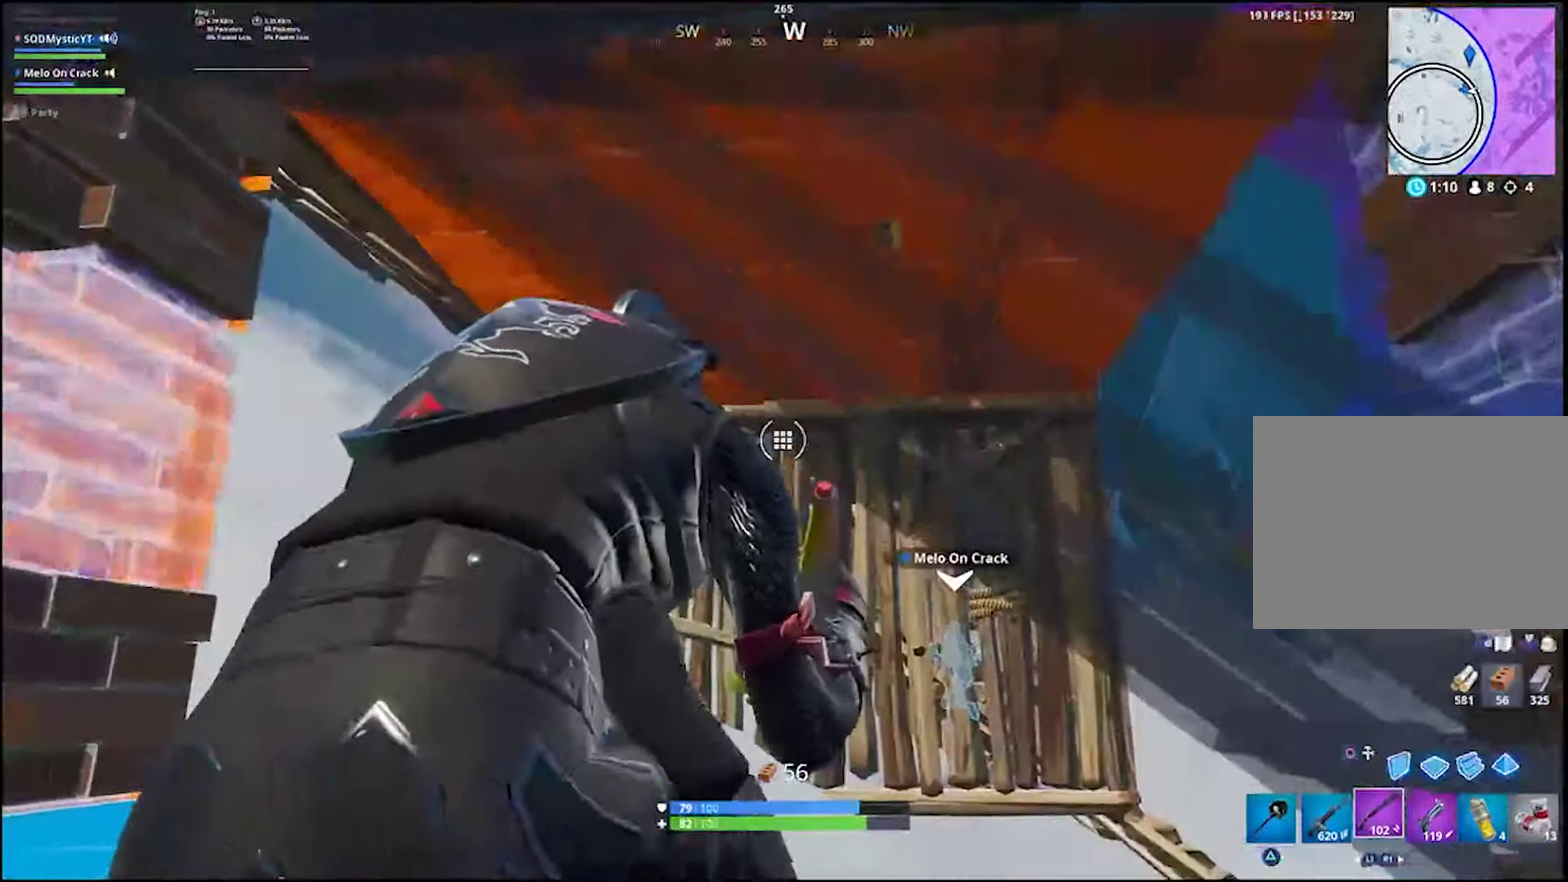
{"buttons": ["CIRCLE"], "left_stick": "down-right", "right_stick": "center", "events": [[67, "right_stick", "down"], [150, "right_stick", "center"], [317, "left_stick", "center"], [317, "right_stick", "up"], [400, "left_stick", "right"], [417, "right_stick", "center"], [450, "left_stick", "down-right"], [500, "CIRCLE", "down"]]}
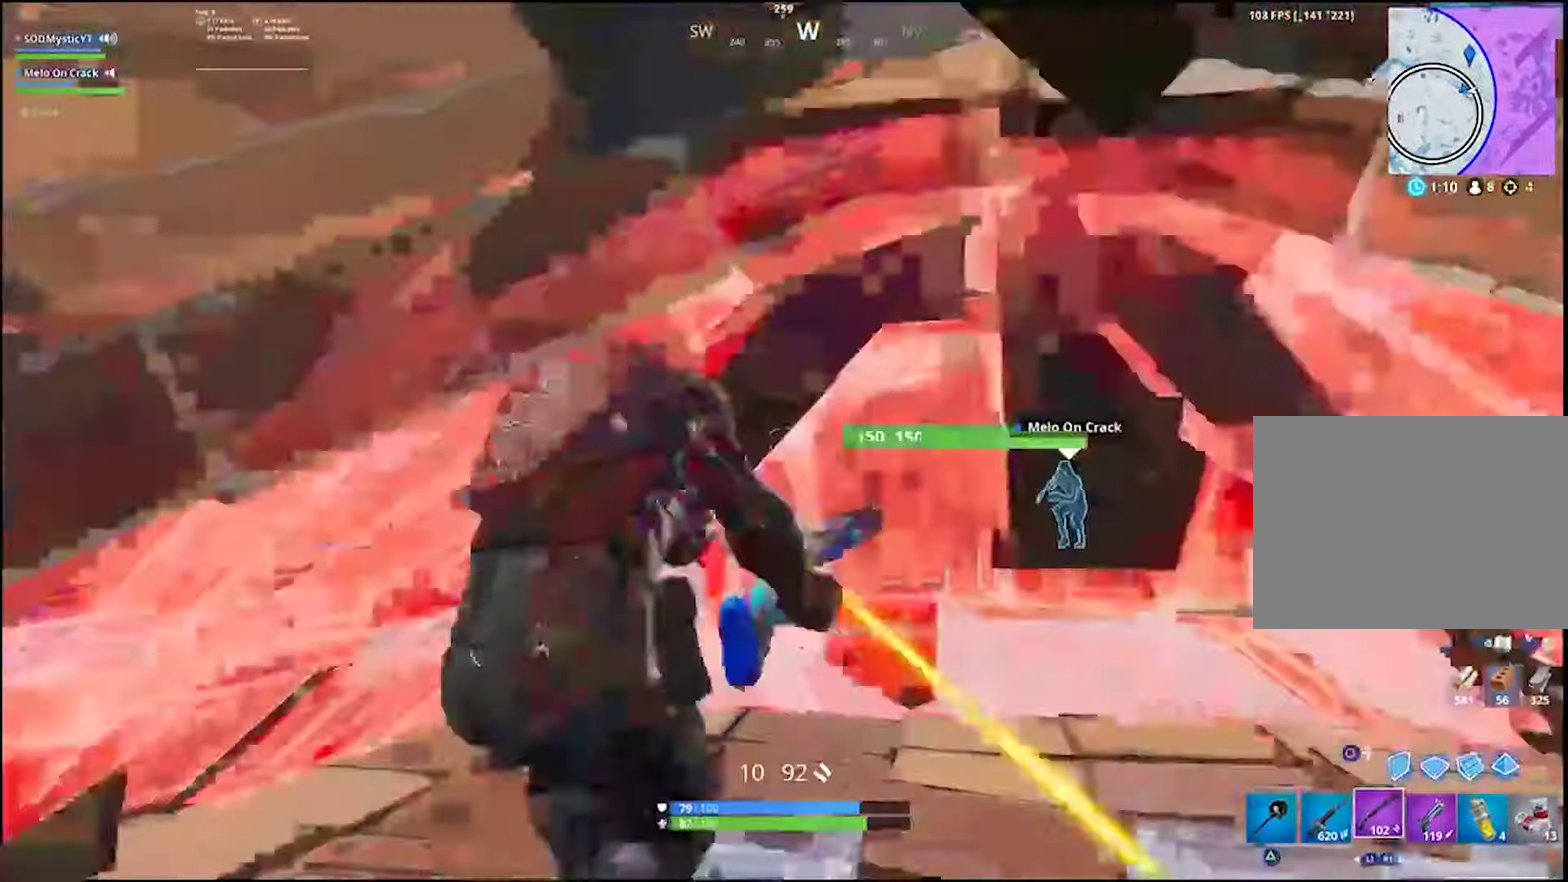
{"buttons": [], "left_stick": "down-left", "right_stick": "center"}